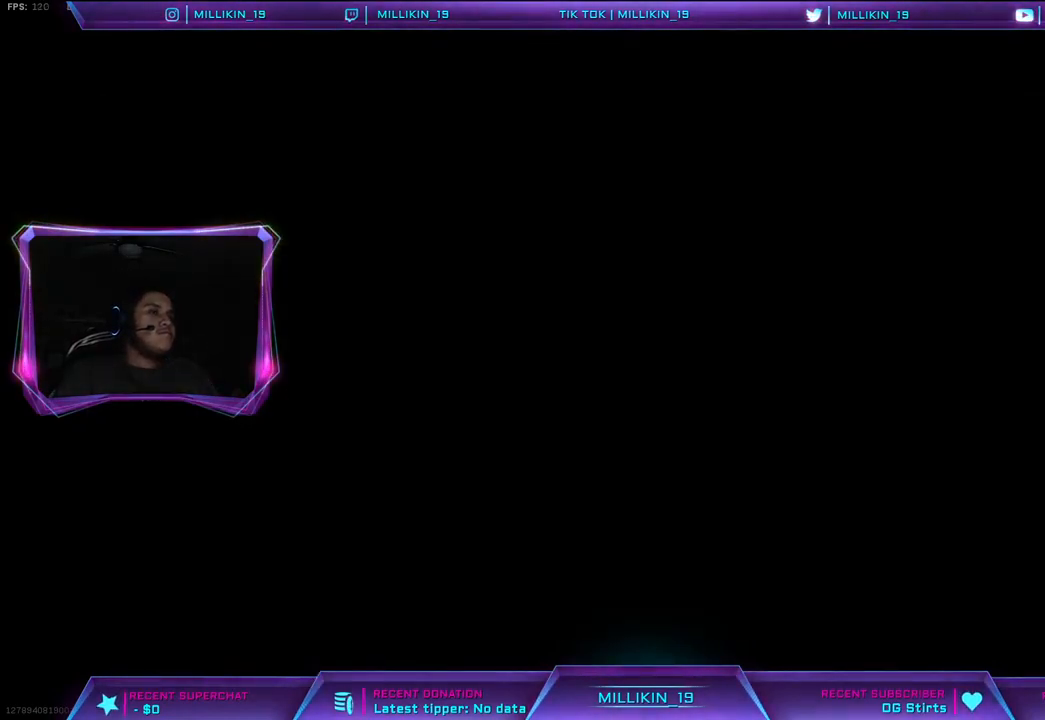
Gameplay with a controller (PlayStation layout); each line is a JSON object with the inputs held at the frame after it. "events" lists button and stick changes between this image and that frame as [ms after this image, input, new state], when the widget could be followed in between.
{"buttons": [], "left_stick": "center", "right_stick": "center", "events": []}
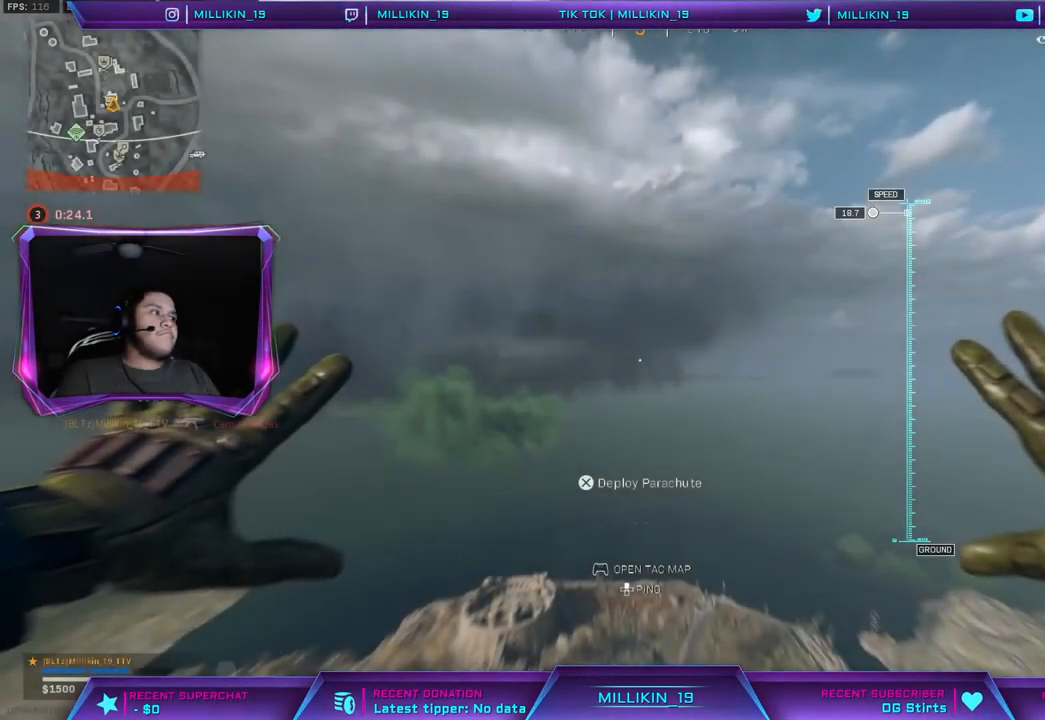
{"buttons": [], "left_stick": "up-left", "right_stick": "center", "events": [[167, "CROSS", "down"], [317, "CROSS", "up"], [483, "left_stick", "up-left"]]}
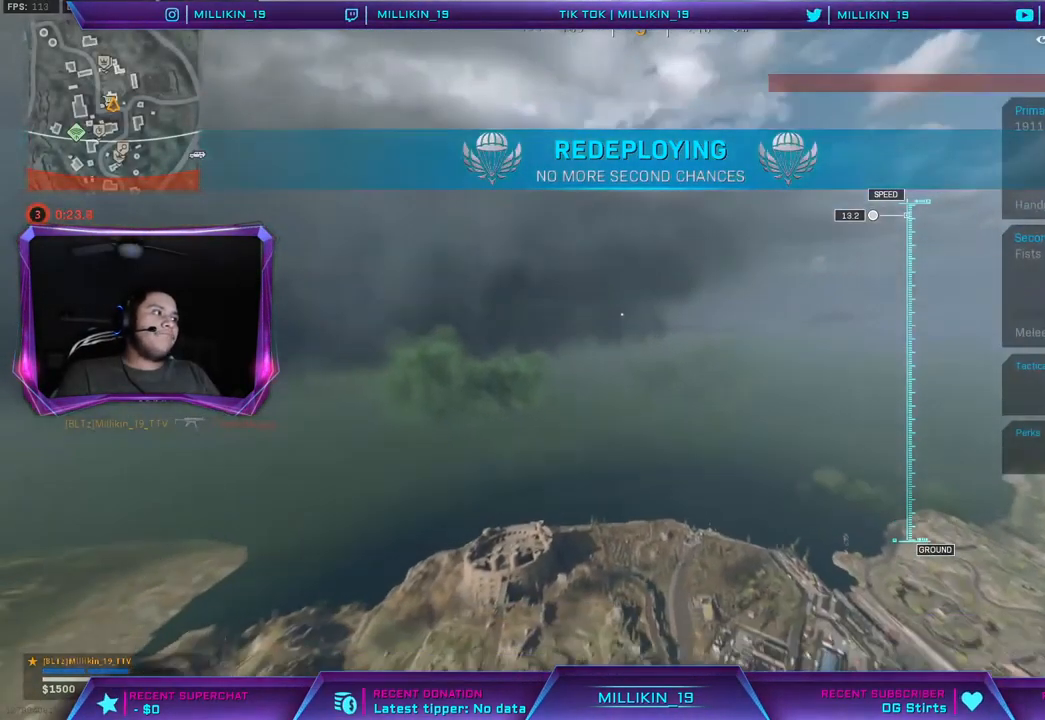
{"buttons": [], "left_stick": "up", "right_stick": "down-left", "events": [[17, "left_stick", "up"], [33, "right_stick", "down"], [183, "right_stick", "down-left"]]}
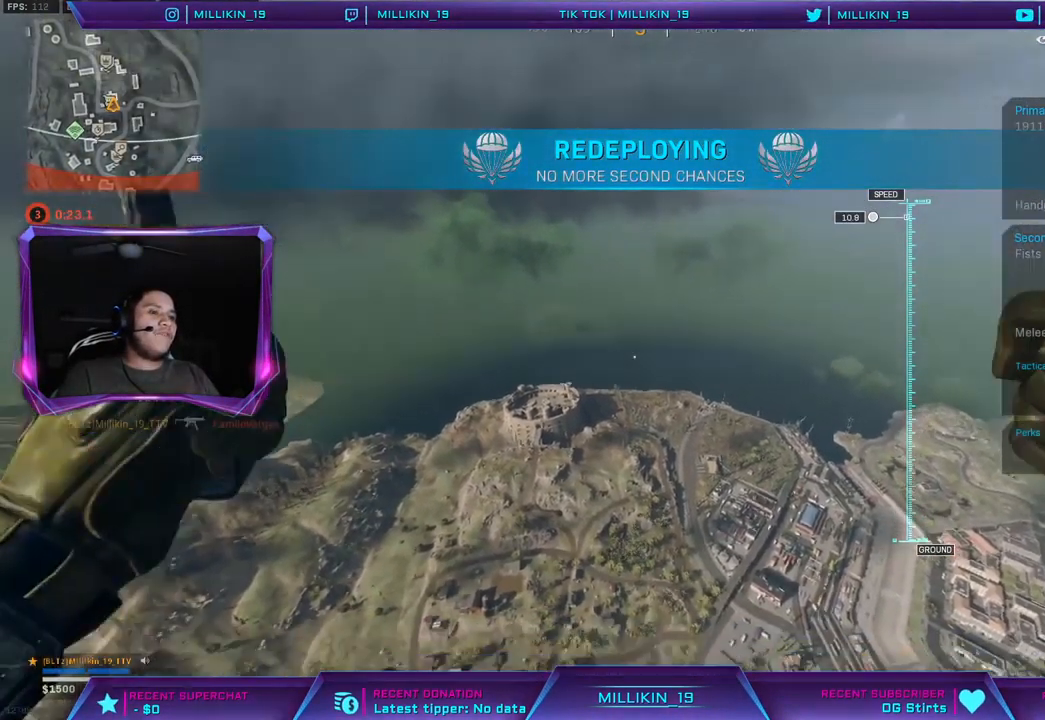
{"buttons": [], "left_stick": "up", "right_stick": "down-left", "events": []}
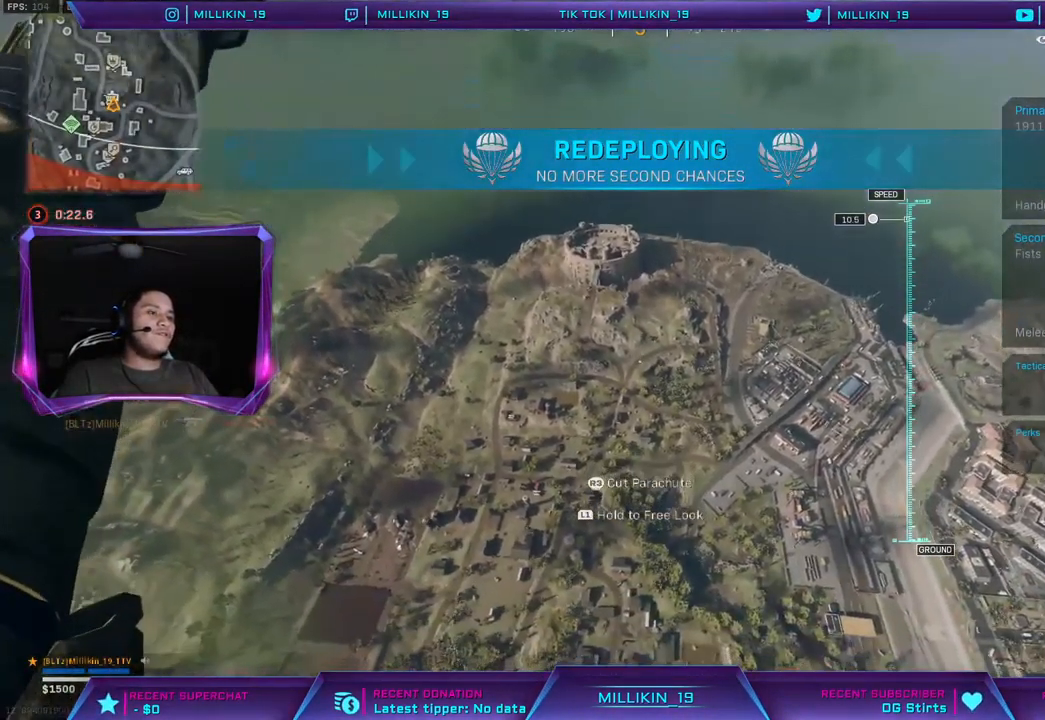
{"buttons": ["TOUCHPAD"], "left_stick": "up", "right_stick": "center", "events": [[33, "right_stick", "center"], [417, "TOUCHPAD", "down"]]}
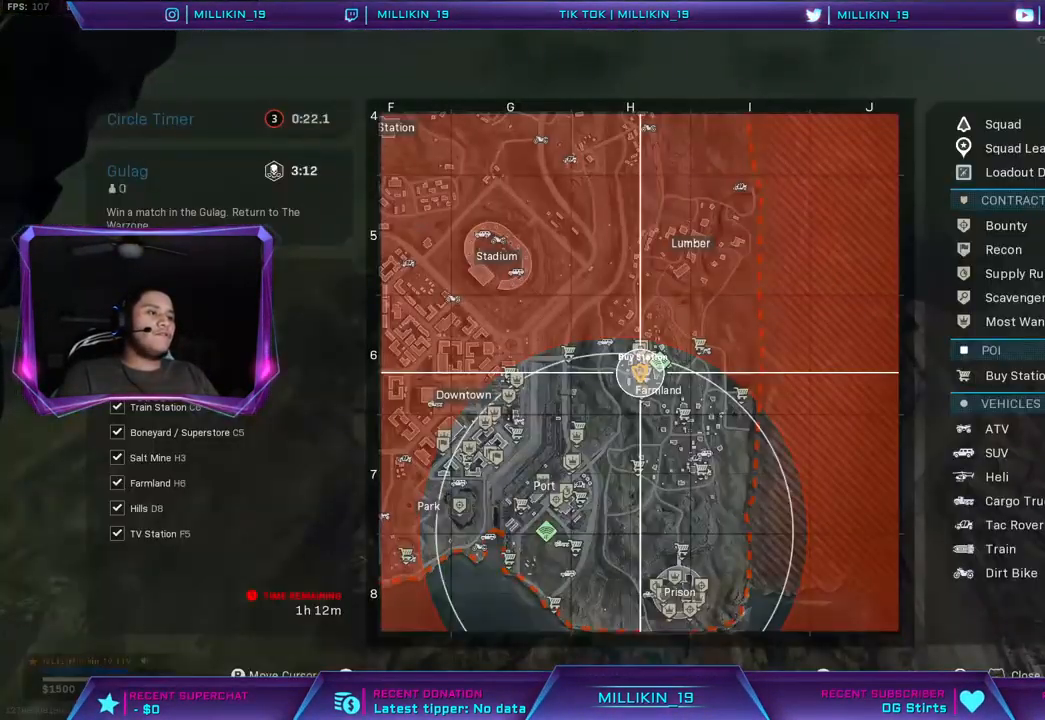
{"buttons": [], "left_stick": "up", "right_stick": "down", "events": [[83, "TOUCHPAD", "up"], [367, "right_stick", "down"]]}
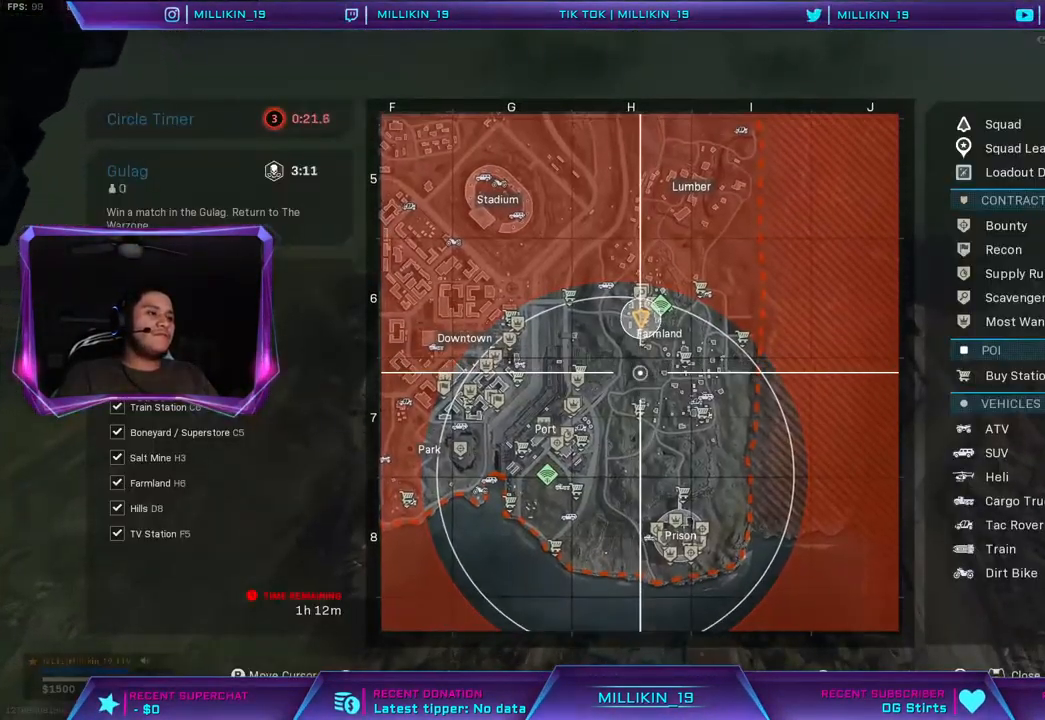
{"buttons": [], "left_stick": "up", "right_stick": "center", "events": [[67, "right_stick", "left"], [183, "right_stick", "center"]]}
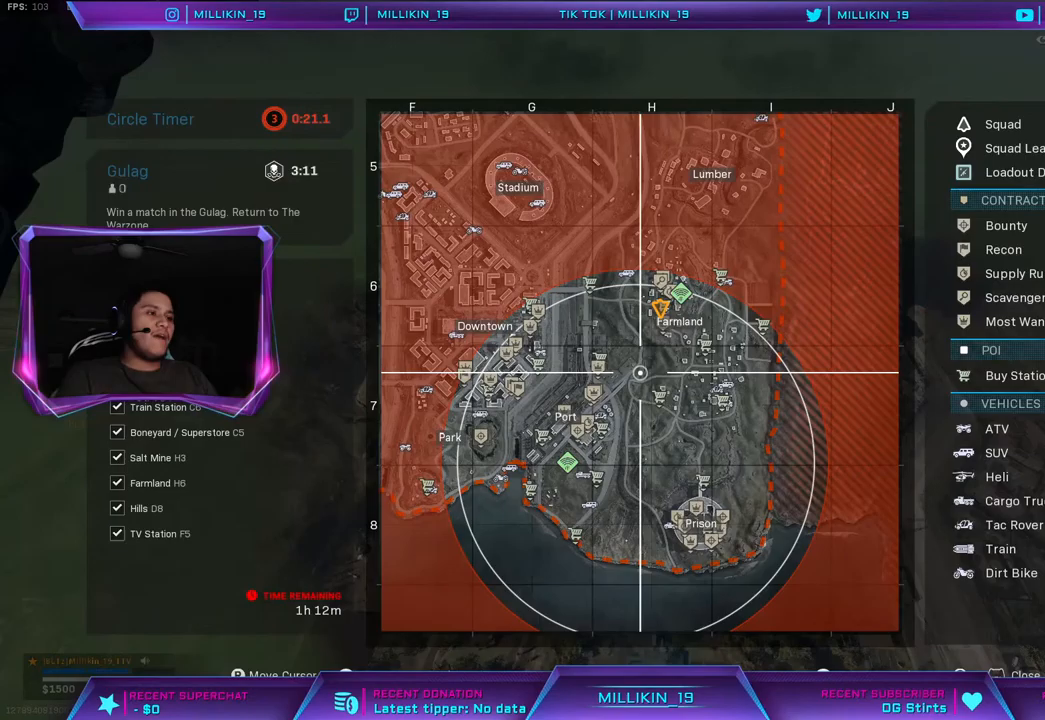
{"buttons": [], "left_stick": "up", "right_stick": "center", "events": []}
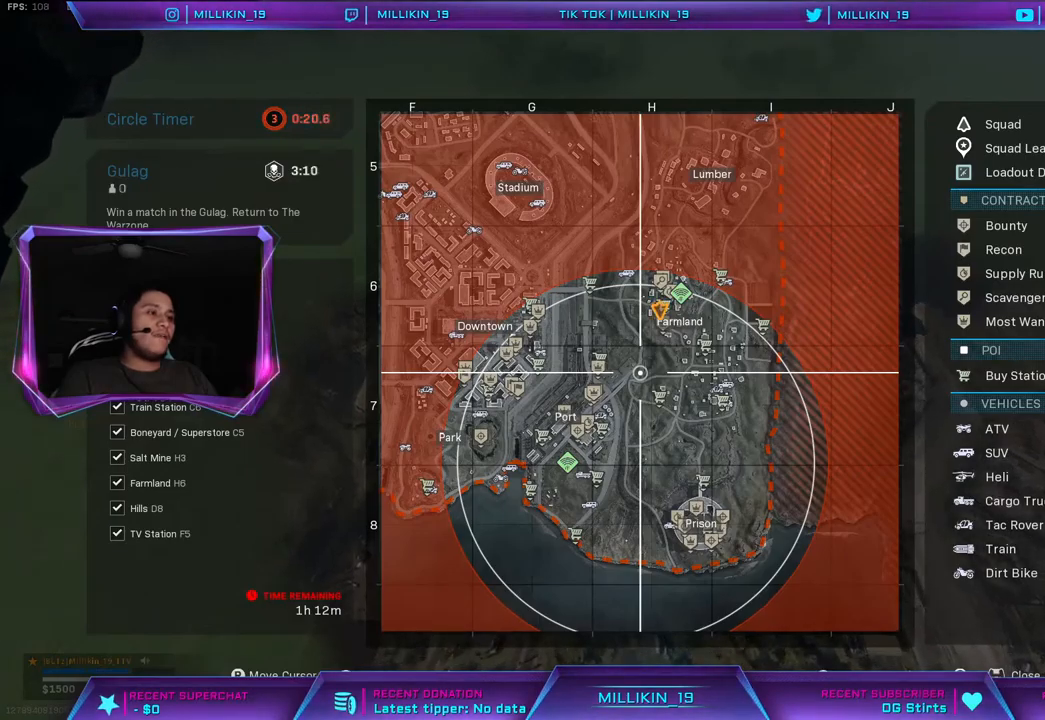
{"buttons": [], "left_stick": "up", "right_stick": "center", "events": [[167, "right_stick", "down"], [500, "right_stick", "center"]]}
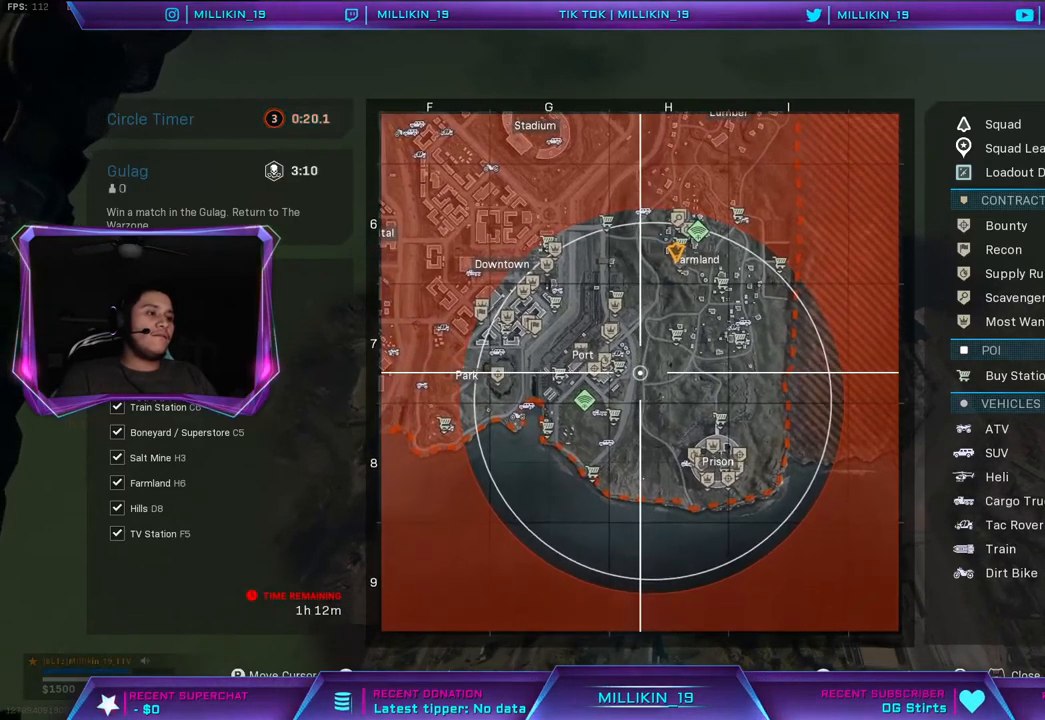
{"buttons": [], "left_stick": "up", "right_stick": "down", "events": [[283, "right_stick", "down"]]}
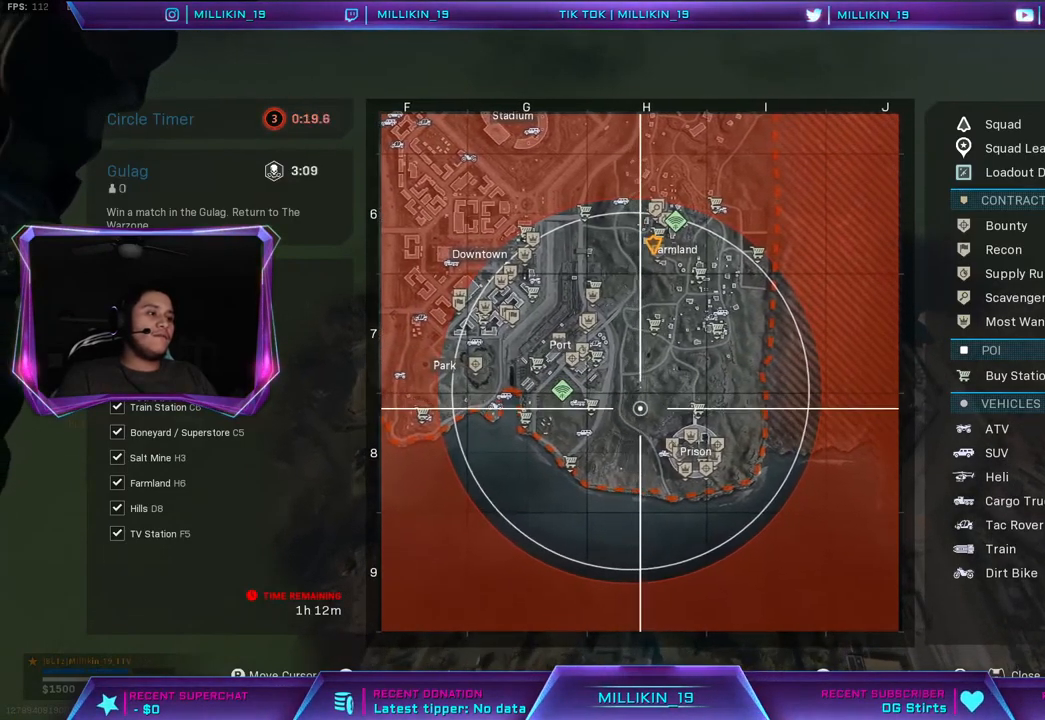
{"buttons": [], "left_stick": "up", "right_stick": "up", "events": [[117, "right_stick", "center"], [467, "right_stick", "up"]]}
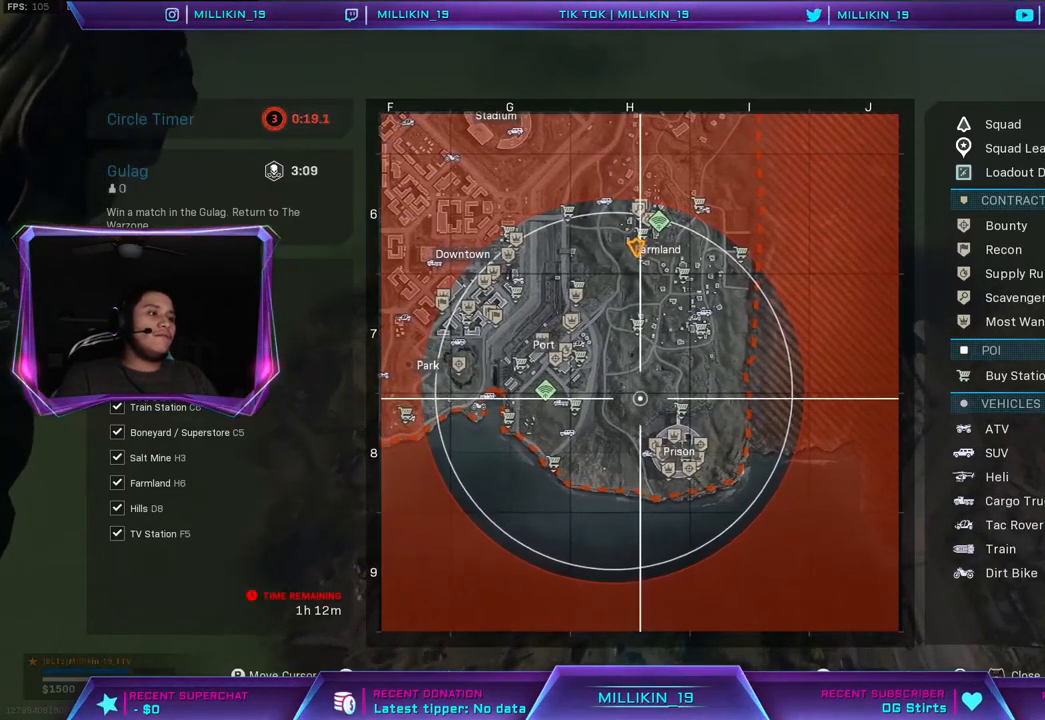
{"buttons": [], "left_stick": "up", "right_stick": "center", "events": [[183, "right_stick", "center"]]}
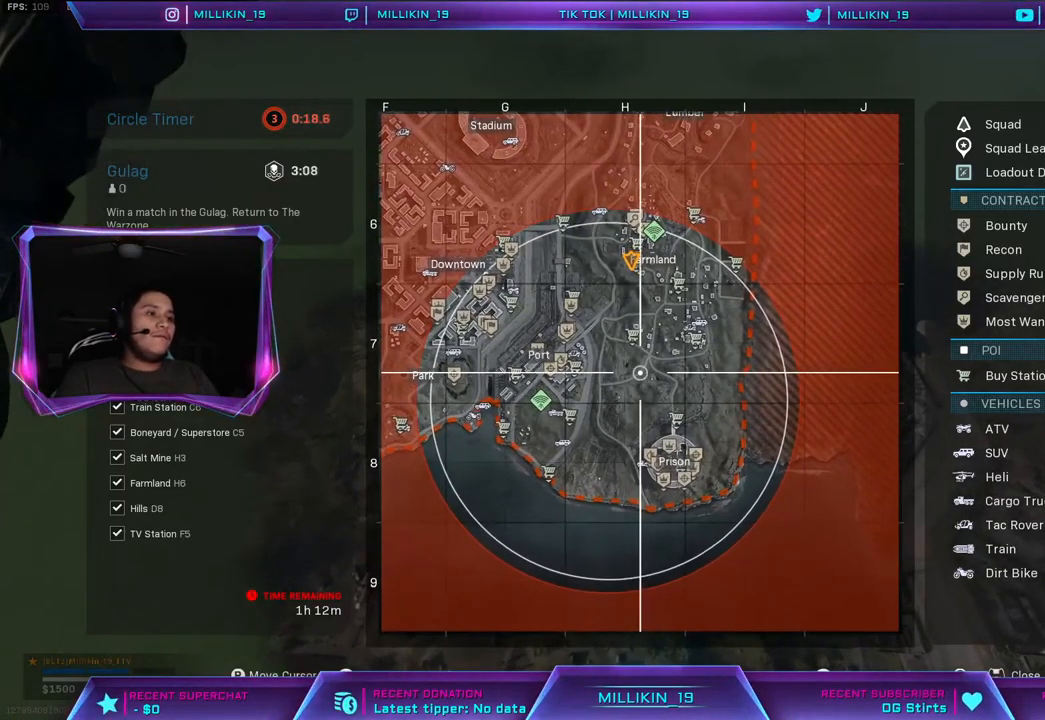
{"buttons": [], "left_stick": "up", "right_stick": "center", "events": []}
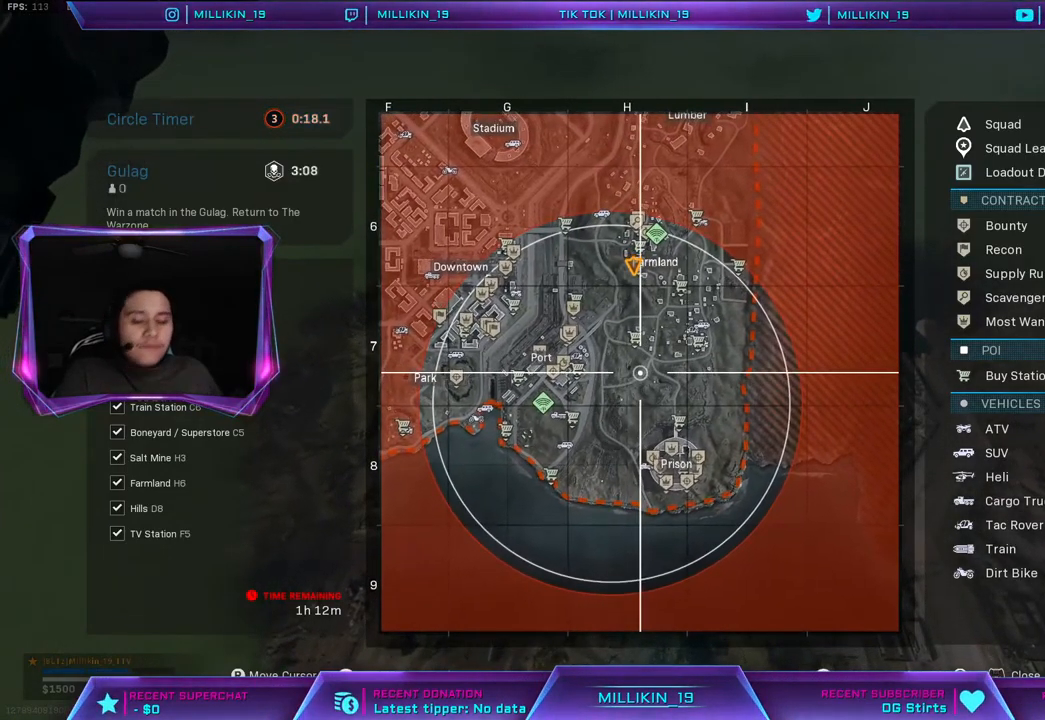
{"buttons": [], "left_stick": "up", "right_stick": "center", "events": []}
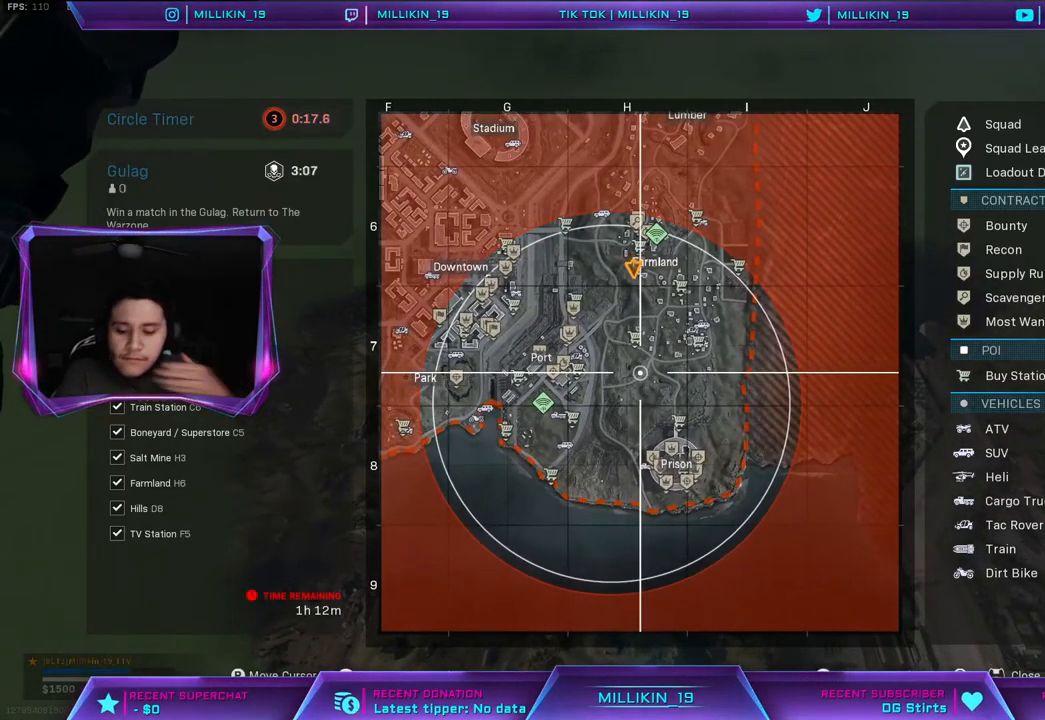
{"buttons": [], "left_stick": "up", "right_stick": "center", "events": []}
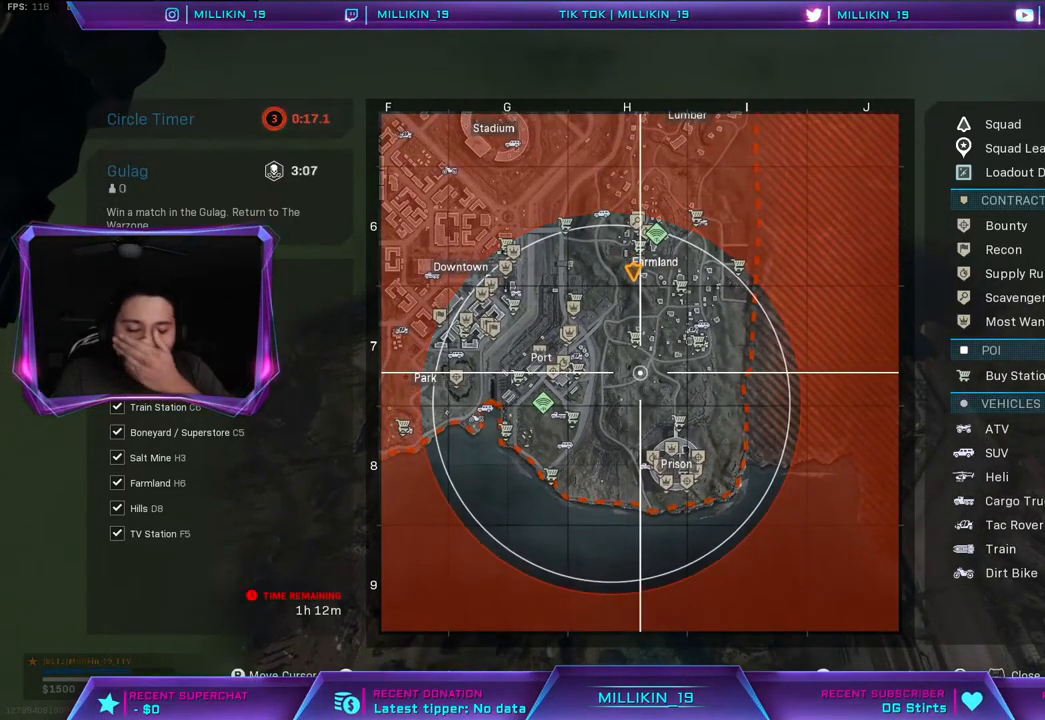
{"buttons": [], "left_stick": "up", "right_stick": "center", "events": []}
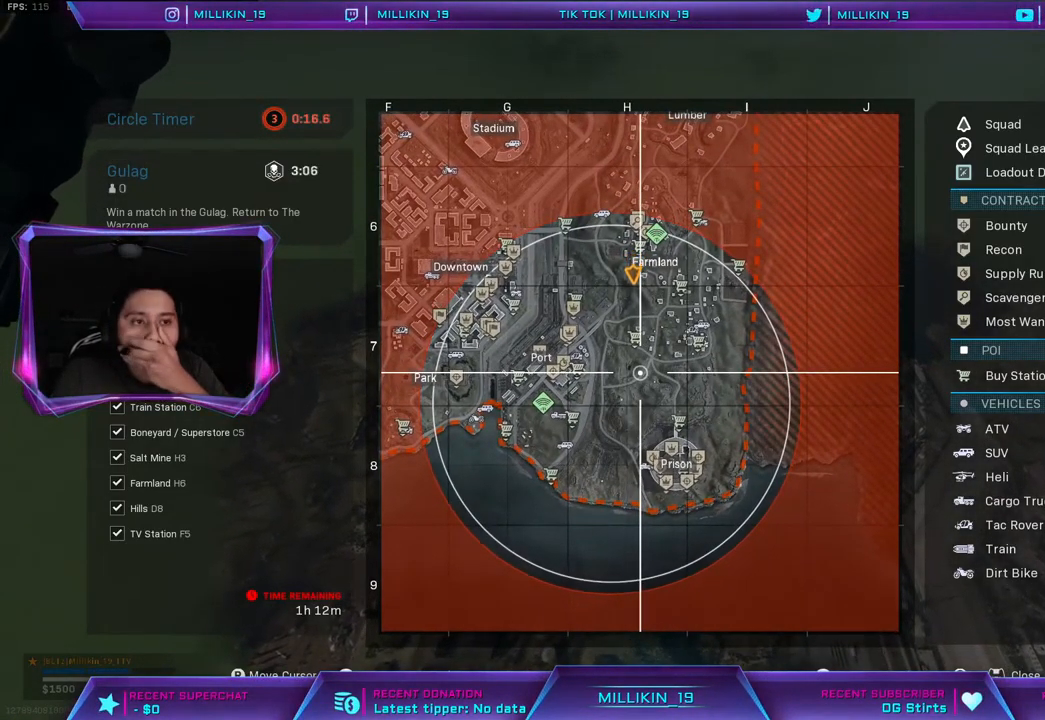
{"buttons": [], "left_stick": "up", "right_stick": "center", "events": []}
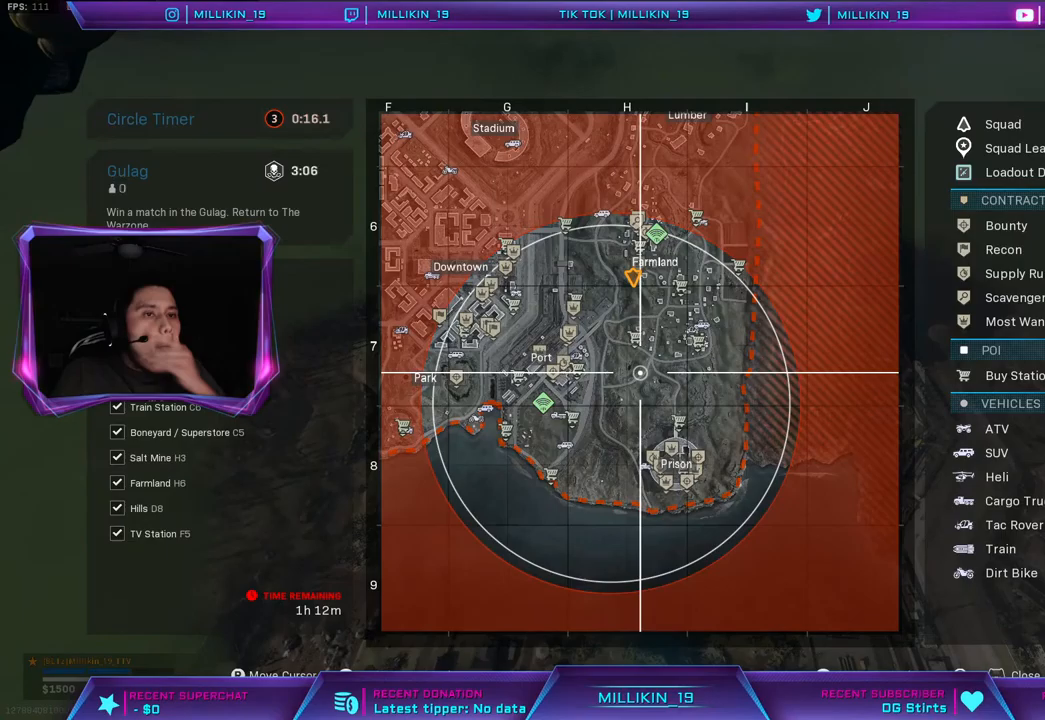
{"buttons": [], "left_stick": "up", "right_stick": "center", "events": []}
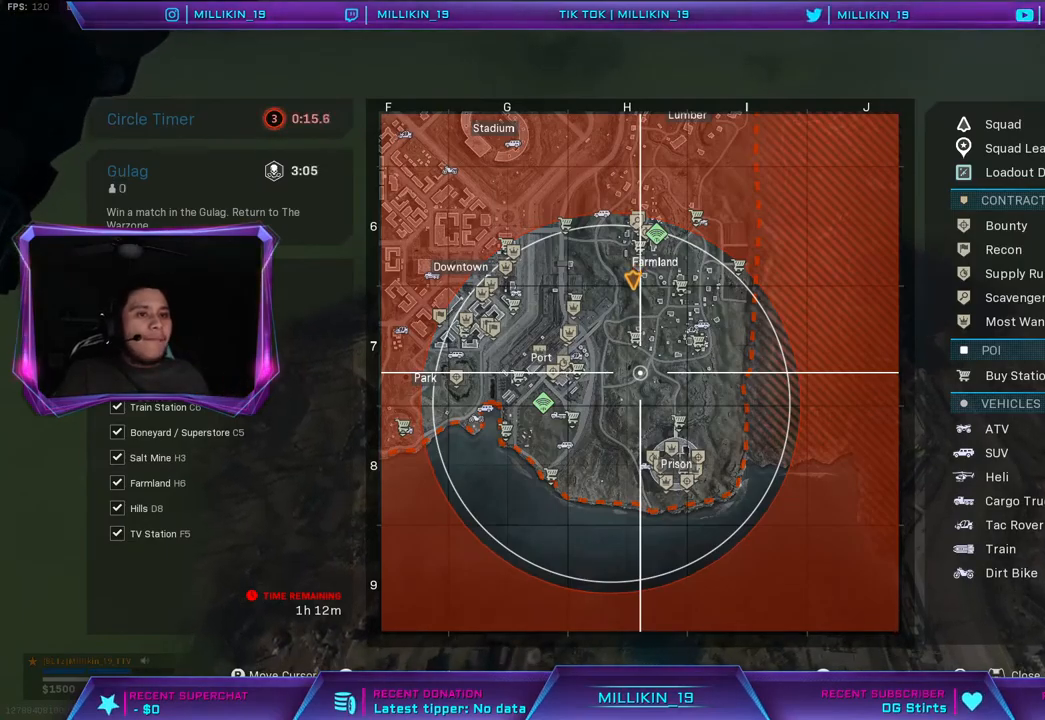
{"buttons": [], "left_stick": "up", "right_stick": "center", "events": []}
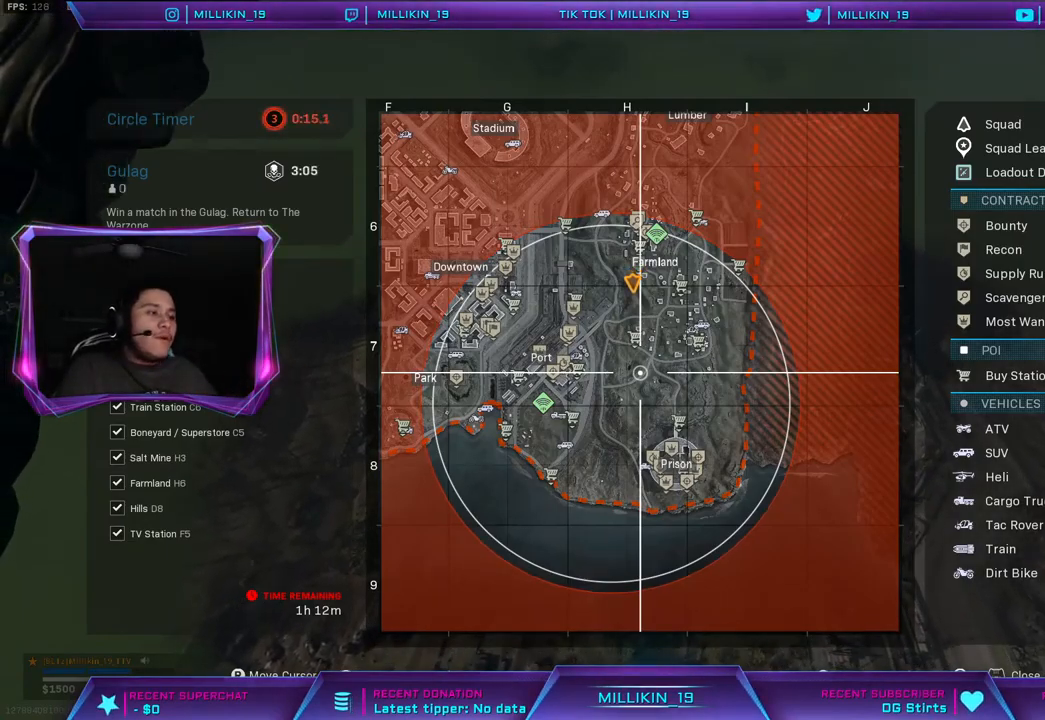
{"buttons": [], "left_stick": "up", "right_stick": "center", "events": [[33, "TOUCHPAD", "down"], [183, "TOUCHPAD", "up"]]}
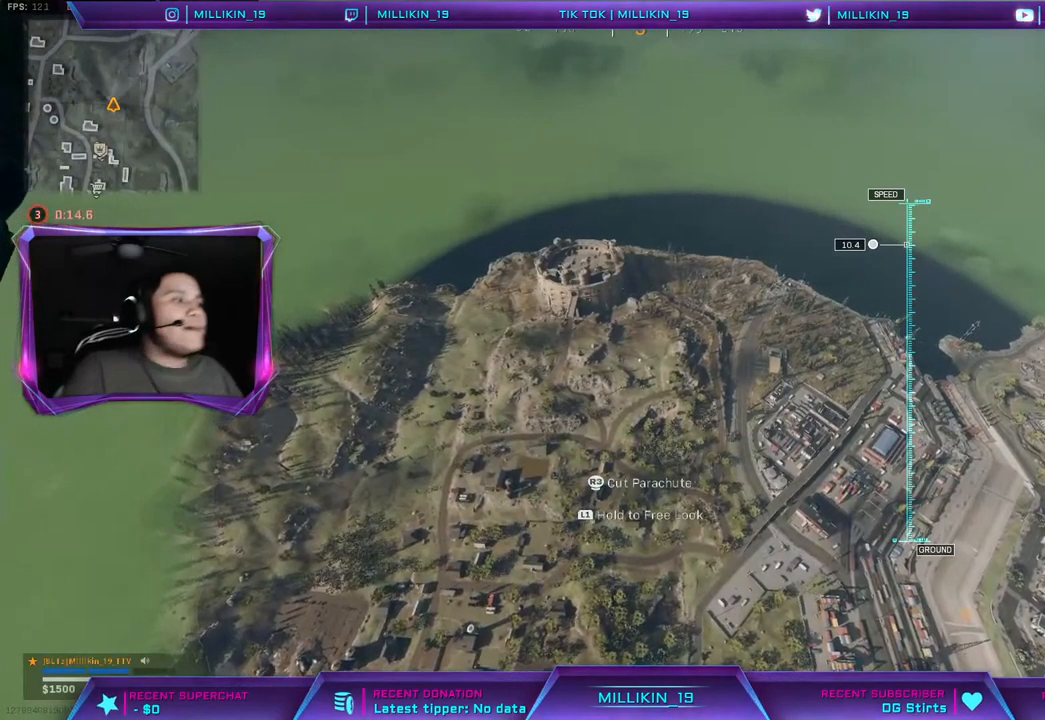
{"buttons": [], "left_stick": "up", "right_stick": "left", "events": [[483, "right_stick", "left"]]}
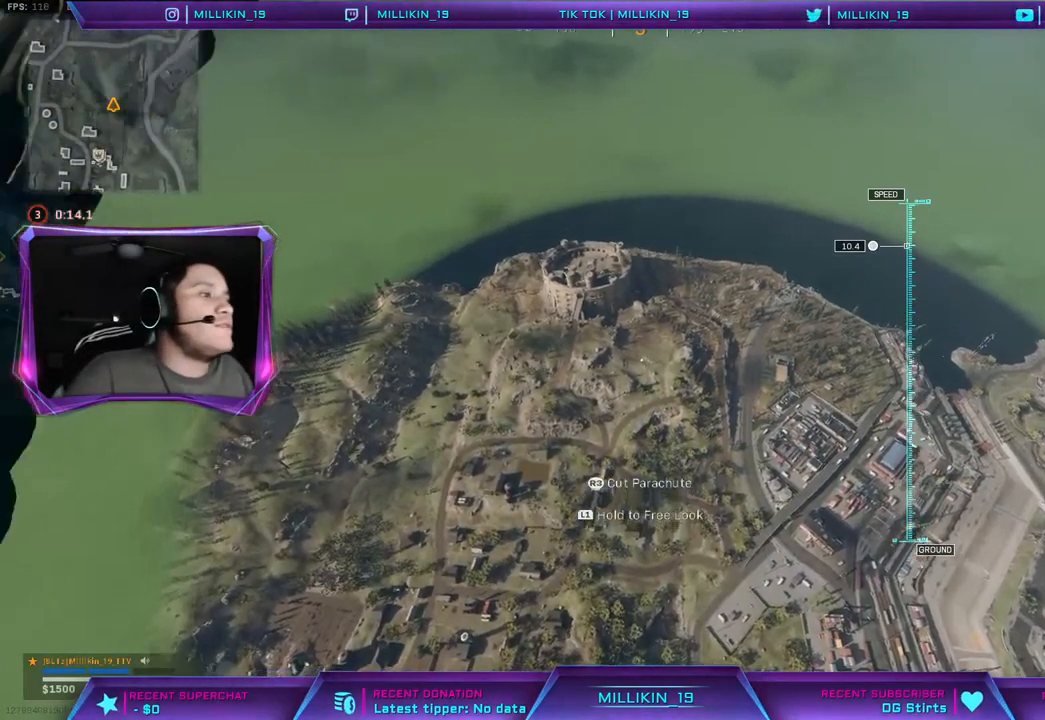
{"buttons": [], "left_stick": "up", "right_stick": "center", "events": [[17, "right_stick", "up-left"], [433, "right_stick", "center"]]}
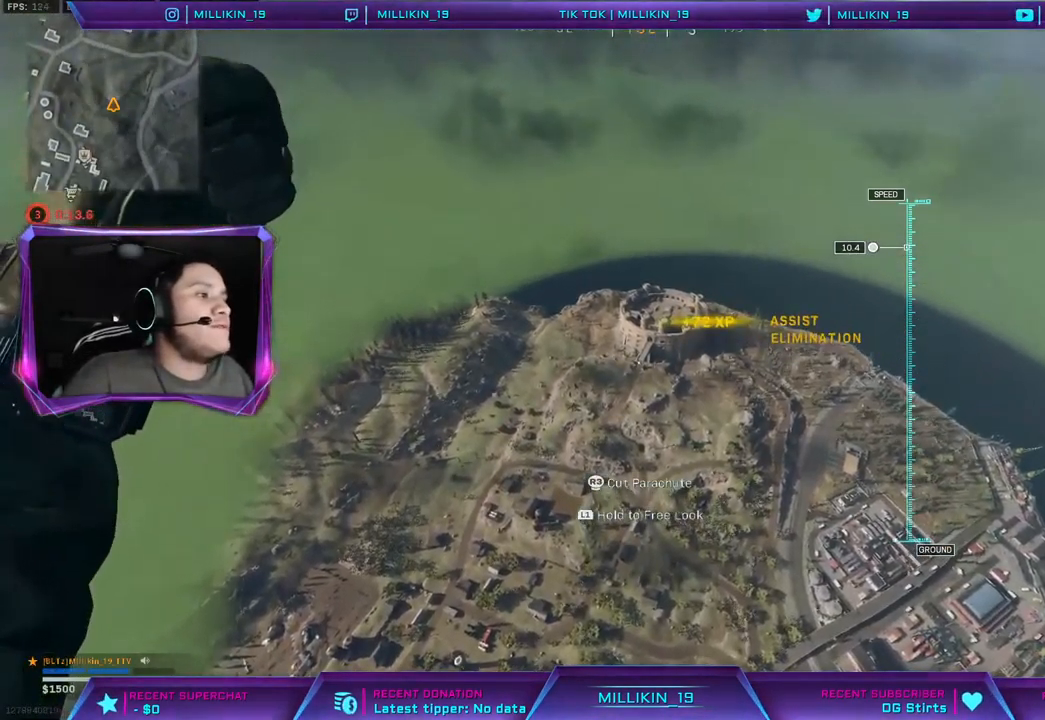
{"buttons": [], "left_stick": "up", "right_stick": "center", "events": [[167, "right_stick", "up"], [417, "right_stick", "center"]]}
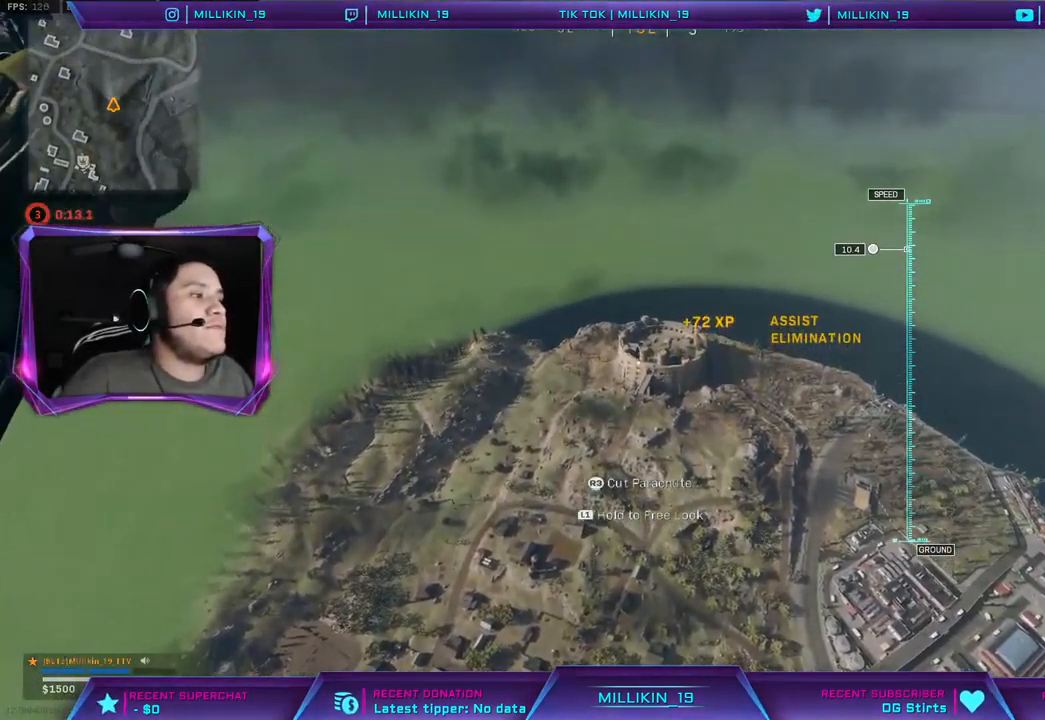
{"buttons": ["L1"], "left_stick": "up", "right_stick": "center", "events": [[50, "TOUCHPAD", "down"], [167, "TOUCHPAD", "up"], [300, "L1", "down"]]}
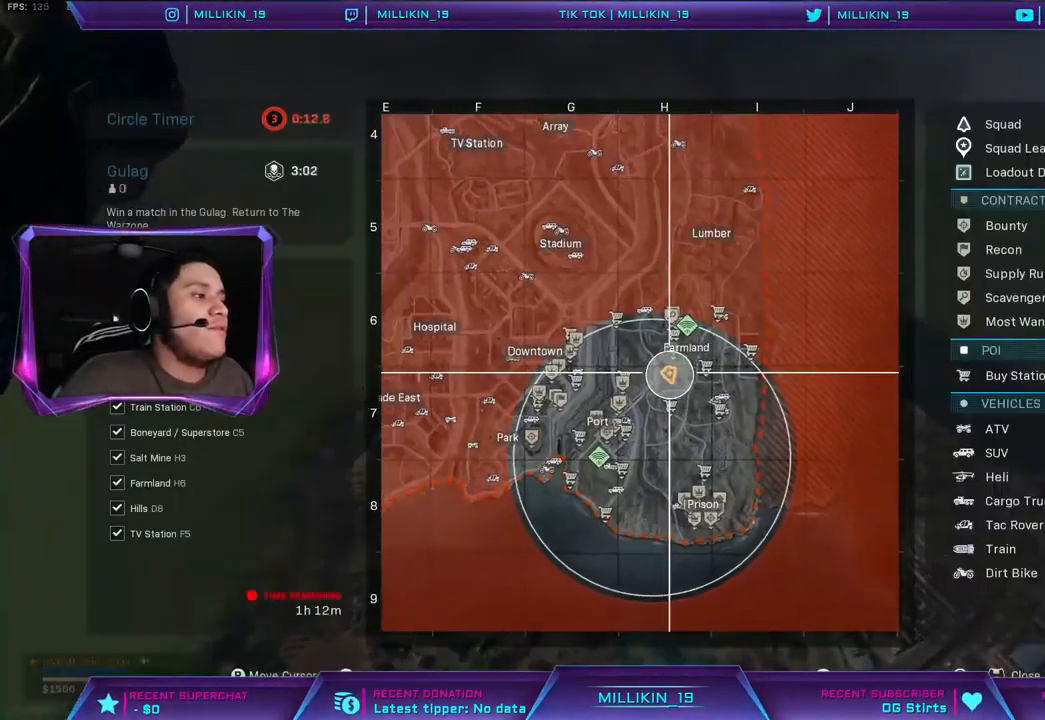
{"buttons": [], "left_stick": "up", "right_stick": "center", "events": [[100, "L1", "up"]]}
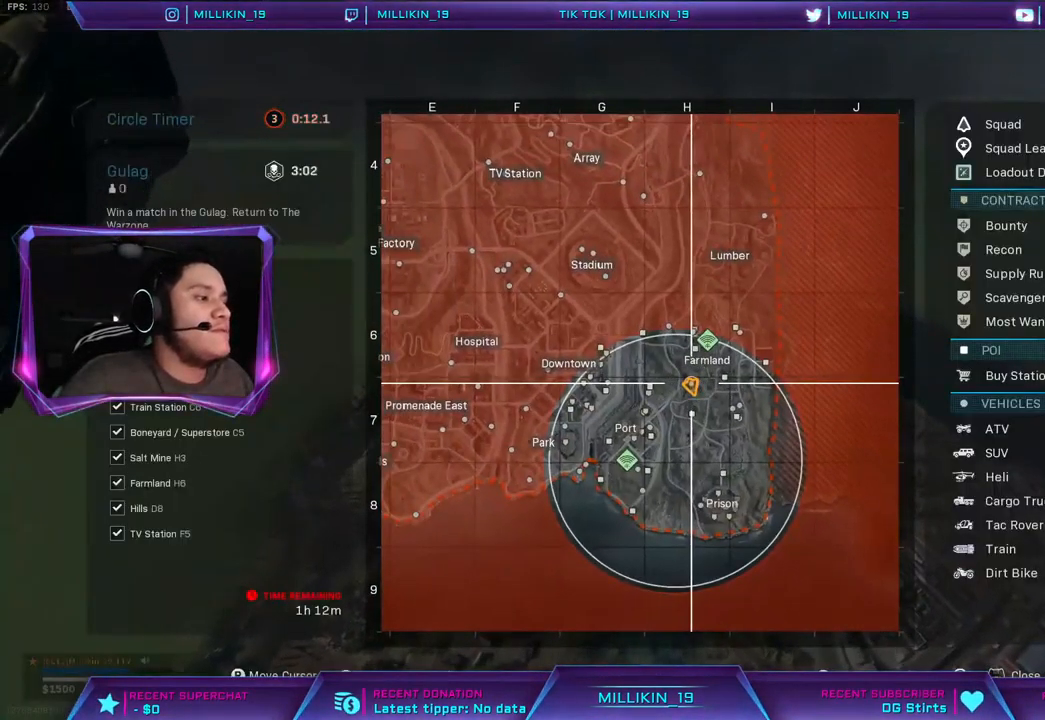
{"buttons": [], "left_stick": "up", "right_stick": "center", "events": [[100, "TOUCHPAD", "down"], [283, "TOUCHPAD", "up"]]}
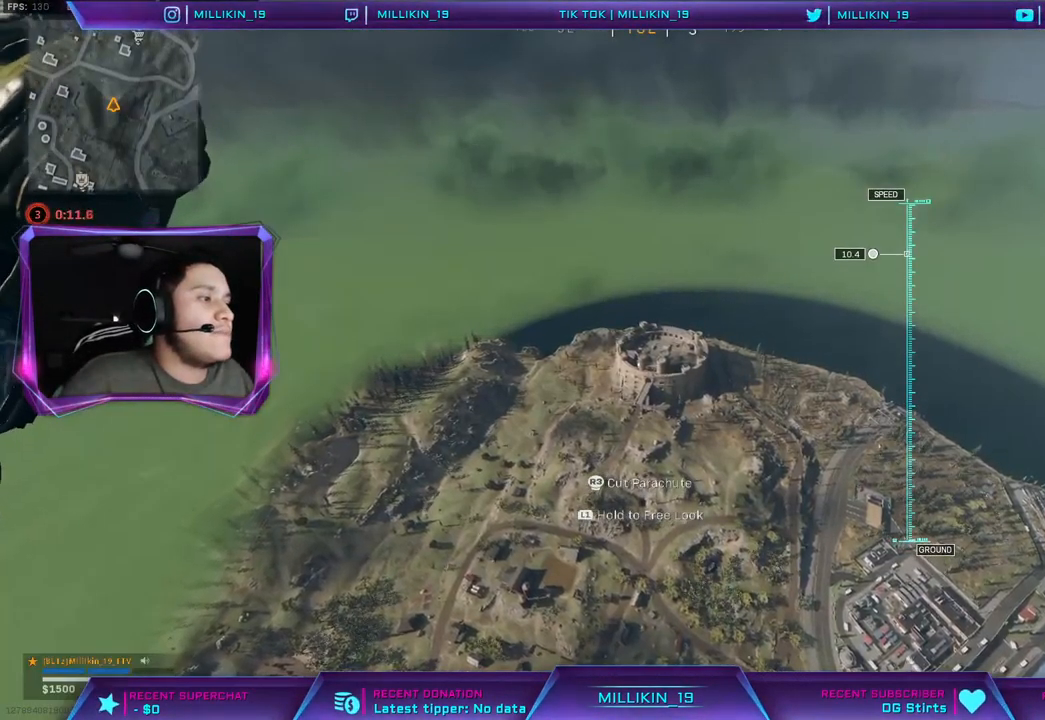
{"buttons": [], "left_stick": "up", "right_stick": "center", "events": []}
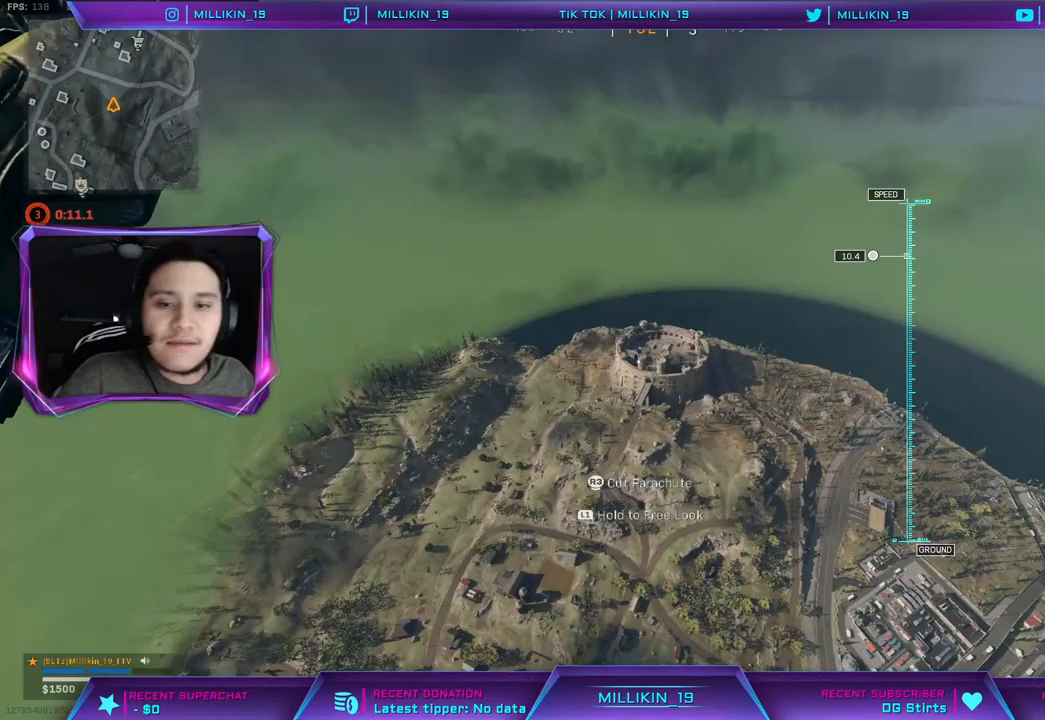
{"buttons": [], "left_stick": "up", "right_stick": "center", "events": []}
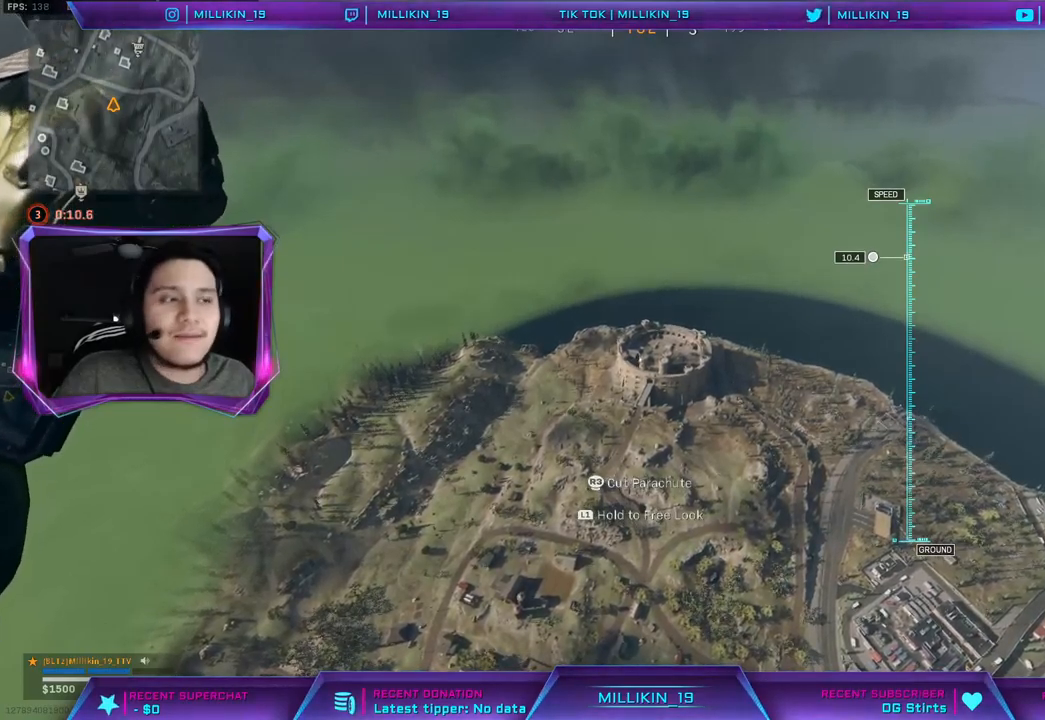
{"buttons": [], "left_stick": "up", "right_stick": "center", "events": []}
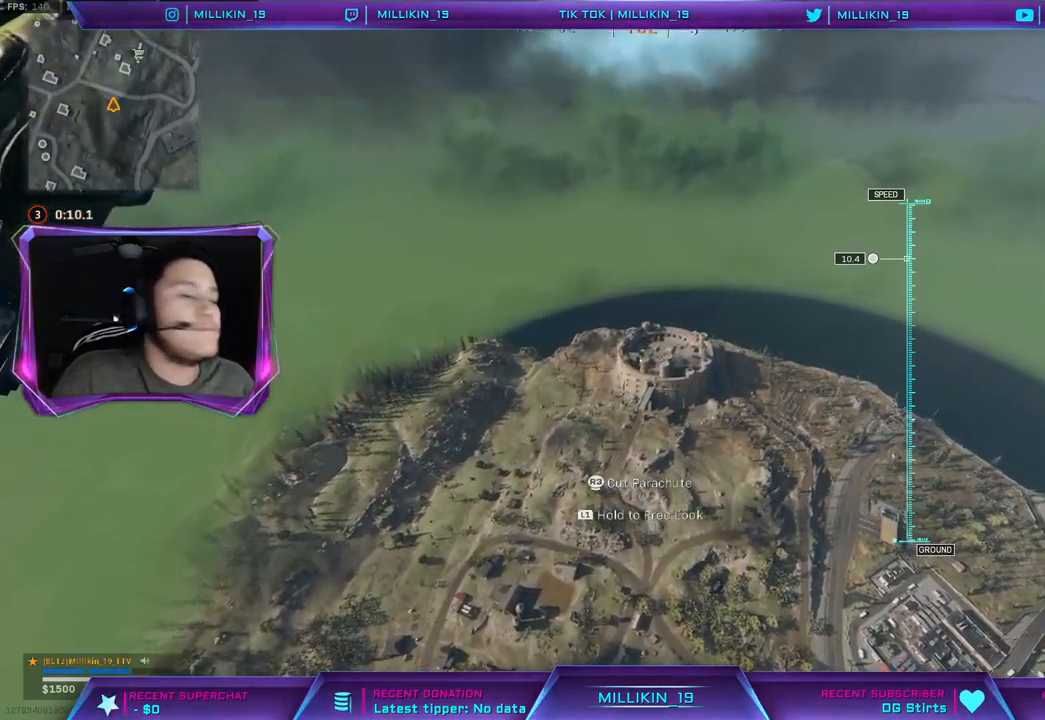
{"buttons": [], "left_stick": "up", "right_stick": "center", "events": []}